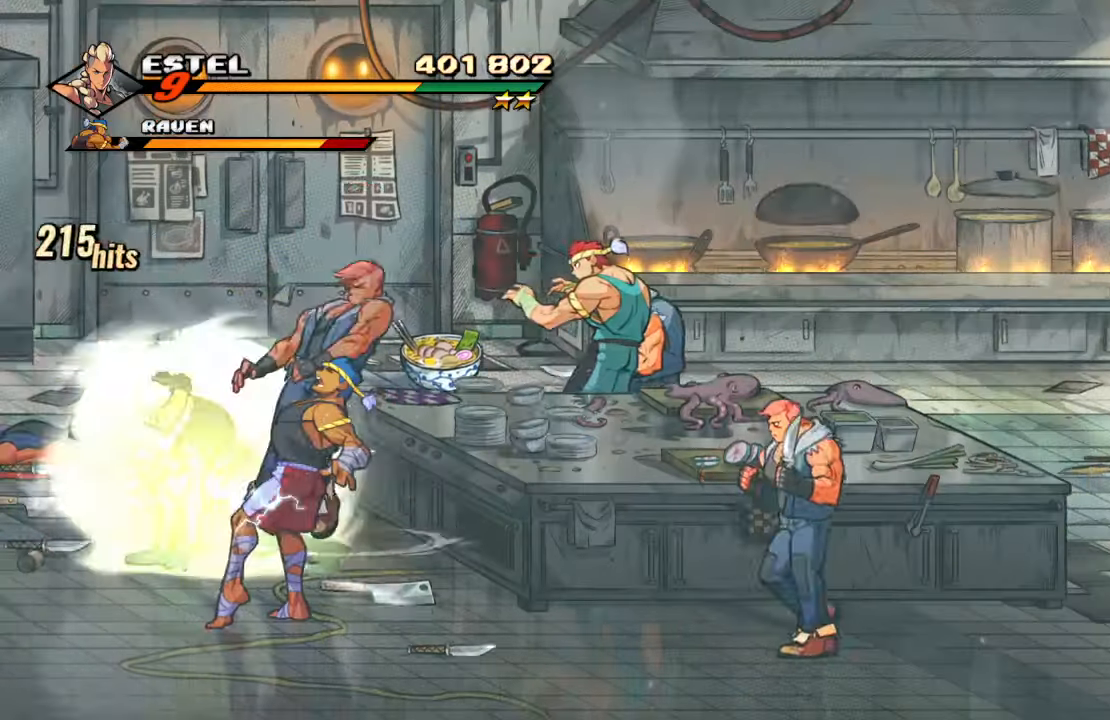
Gameplay with a controller (PlayStation layout); each line is a JSON object with the inputs held at the frame after it. "events" lists button and stick changes between this image and that frame as [ms after this image, input, new state], when the widget could be followed in between. Not read: L3 R3.
{"buttons": ["DPAD_RIGHT"], "left_stick": "center", "right_stick": "center", "events": [[100, "TRIANGLE", "up"], [350, "DPAD_RIGHT", "down"]]}
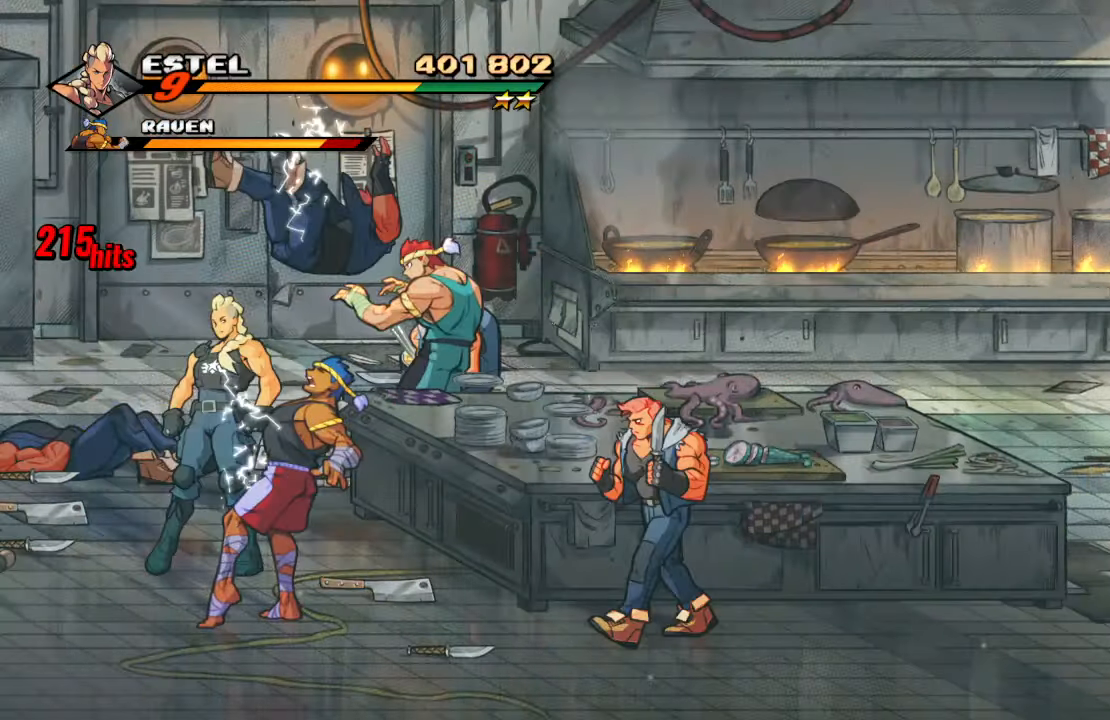
{"buttons": ["SQUARE", "DPAD_LEFT"], "left_stick": "center", "right_stick": "center", "events": [[16, "DPAD_DOWN", "down"], [150, "SQUARE", "down"], [166, "DPAD_DOWN", "up"], [366, "DPAD_DOWN", "down"], [366, "SQUARE", "up"], [383, "DPAD_RIGHT", "up"], [400, "DPAD_LEFT", "down"], [450, "SQUARE", "down"], [483, "DPAD_DOWN", "up"]]}
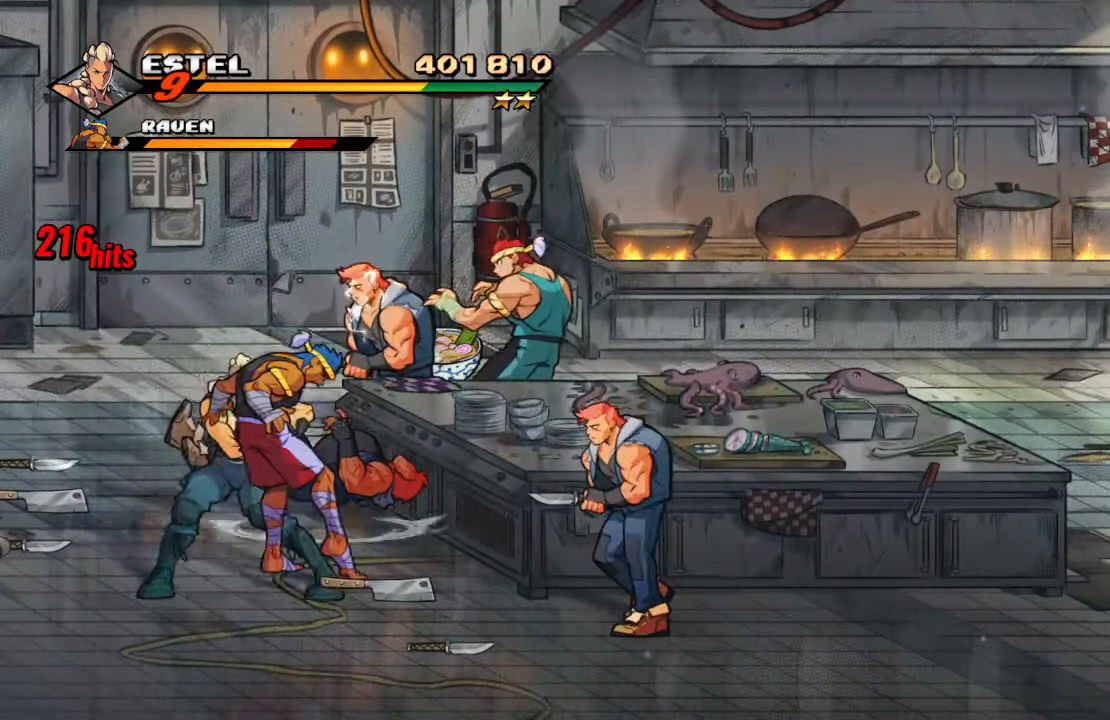
{"buttons": ["DPAD_DOWN", "DPAD_RIGHT"], "left_stick": "center", "right_stick": "center", "events": [[133, "DPAD_LEFT", "up"], [200, "SQUARE", "up"], [366, "DPAD_RIGHT", "down"], [416, "DPAD_DOWN", "down"]]}
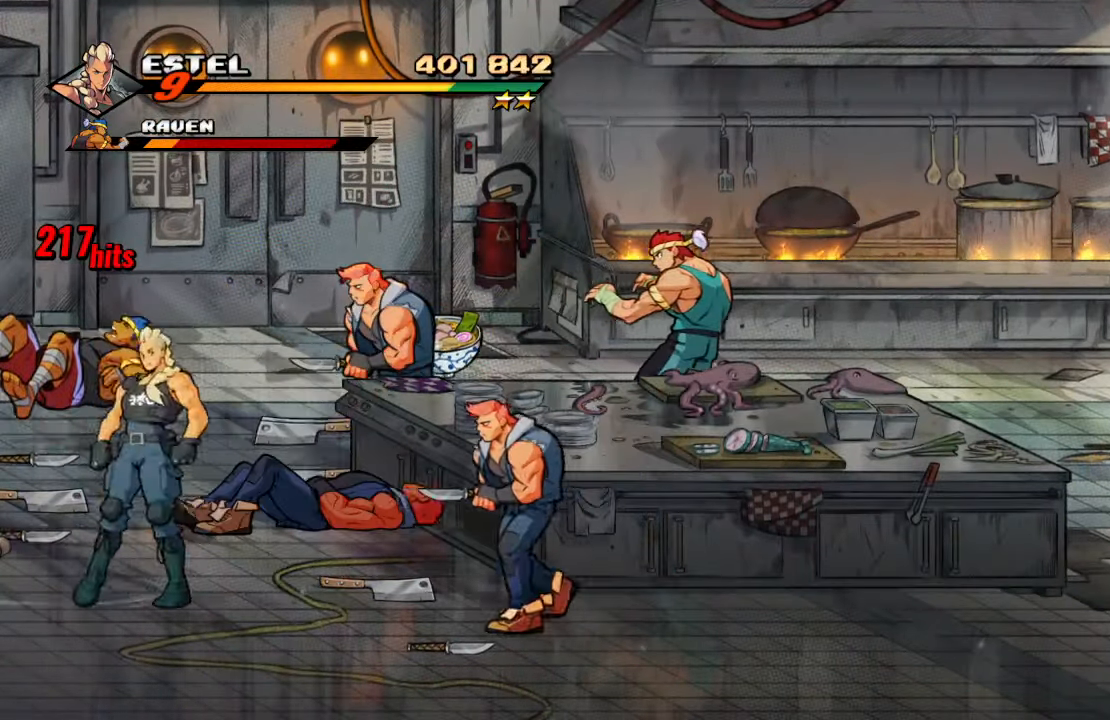
{"buttons": ["SQUARE"], "left_stick": "center", "right_stick": "center", "events": [[16, "CROSS", "down"], [166, "DPAD_RIGHT", "up"], [183, "DPAD_LEFT", "down"], [200, "CROSS", "up"], [366, "SQUARE", "down"], [433, "DPAD_LEFT", "up"], [483, "DPAD_DOWN", "up"]]}
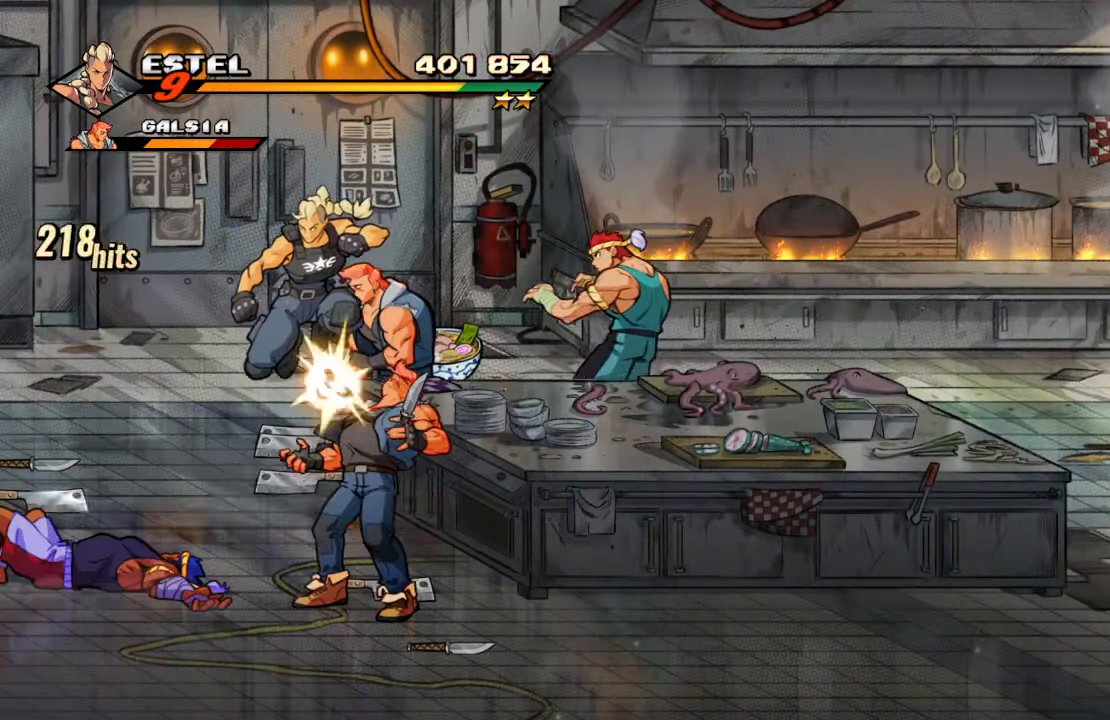
{"buttons": ["CROSS"], "left_stick": "center", "right_stick": "center", "events": [[50, "SQUARE", "up"], [300, "DPAD_LEFT", "down"], [483, "CROSS", "down"], [483, "DPAD_LEFT", "up"]]}
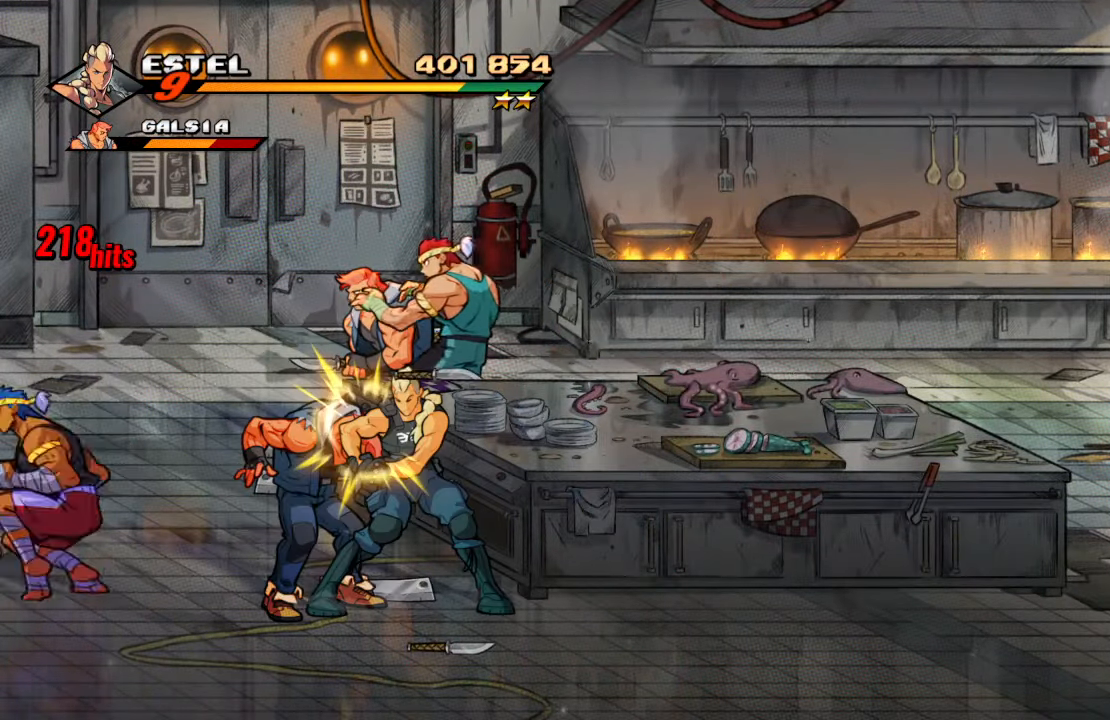
{"buttons": [], "left_stick": "center", "right_stick": "center", "events": [[316, "CROSS", "up"]]}
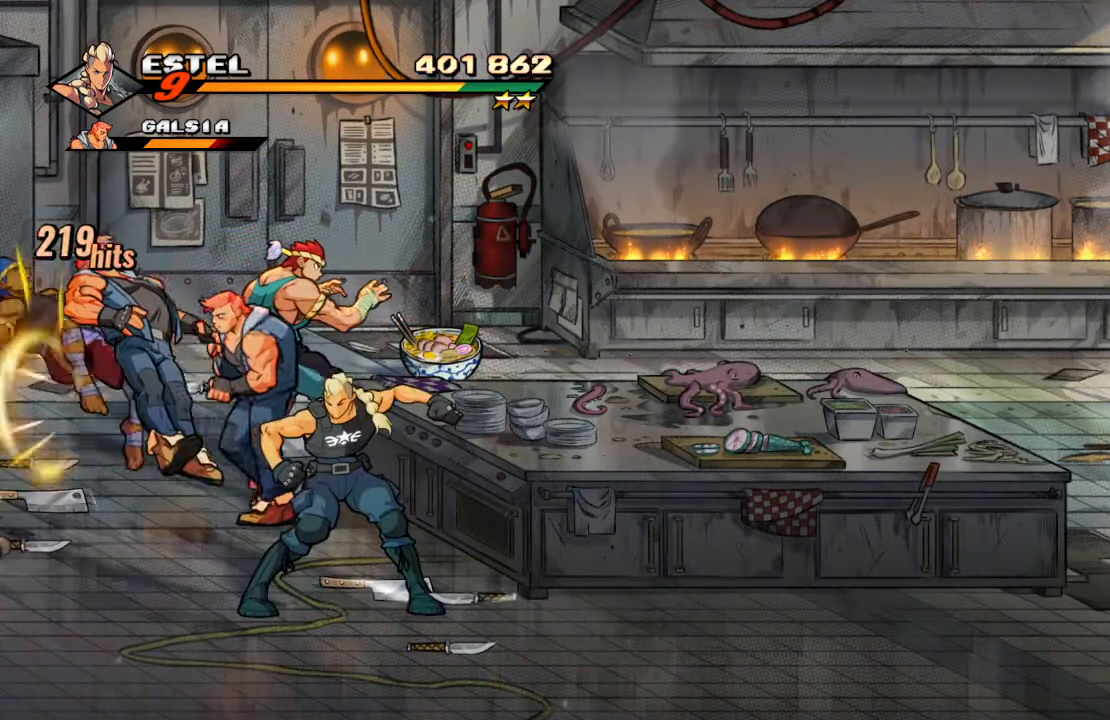
{"buttons": [], "left_stick": "center", "right_stick": "center", "events": [[116, "TRIANGLE", "down"], [250, "TRIANGLE", "up"], [300, "TRIANGLE", "down"], [483, "TRIANGLE", "up"]]}
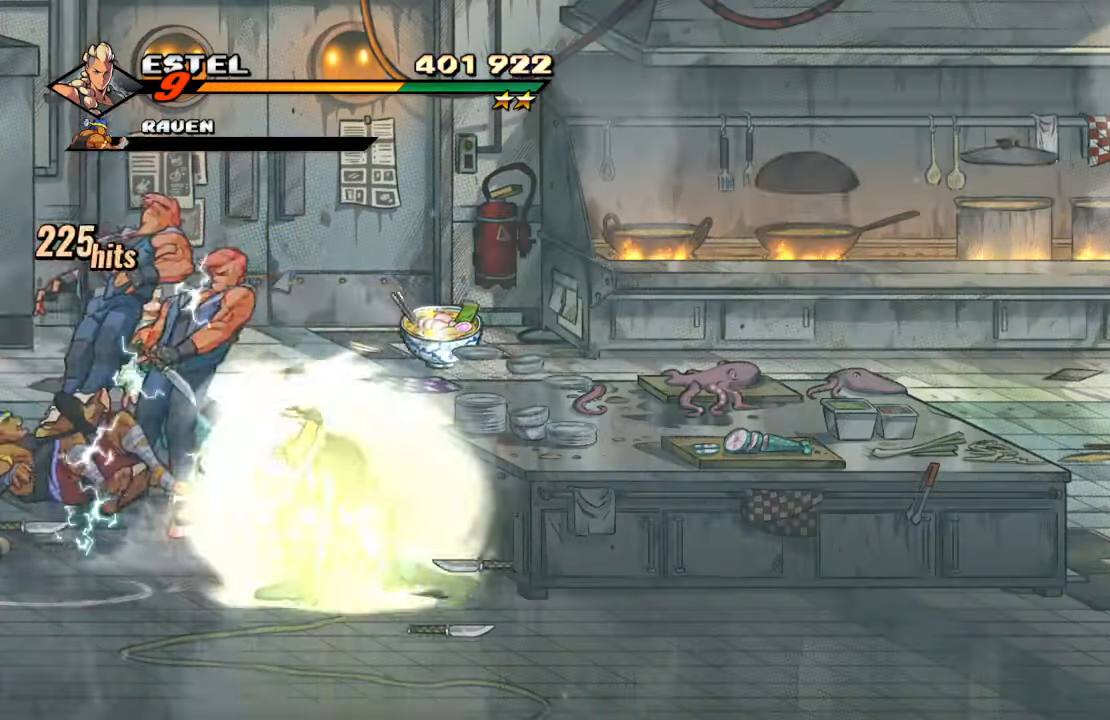
{"buttons": ["DPAD_LEFT"], "left_stick": "center", "right_stick": "center", "events": [[350, "DPAD_LEFT", "down"], [400, "DPAD_UP", "down"], [483, "DPAD_UP", "up"]]}
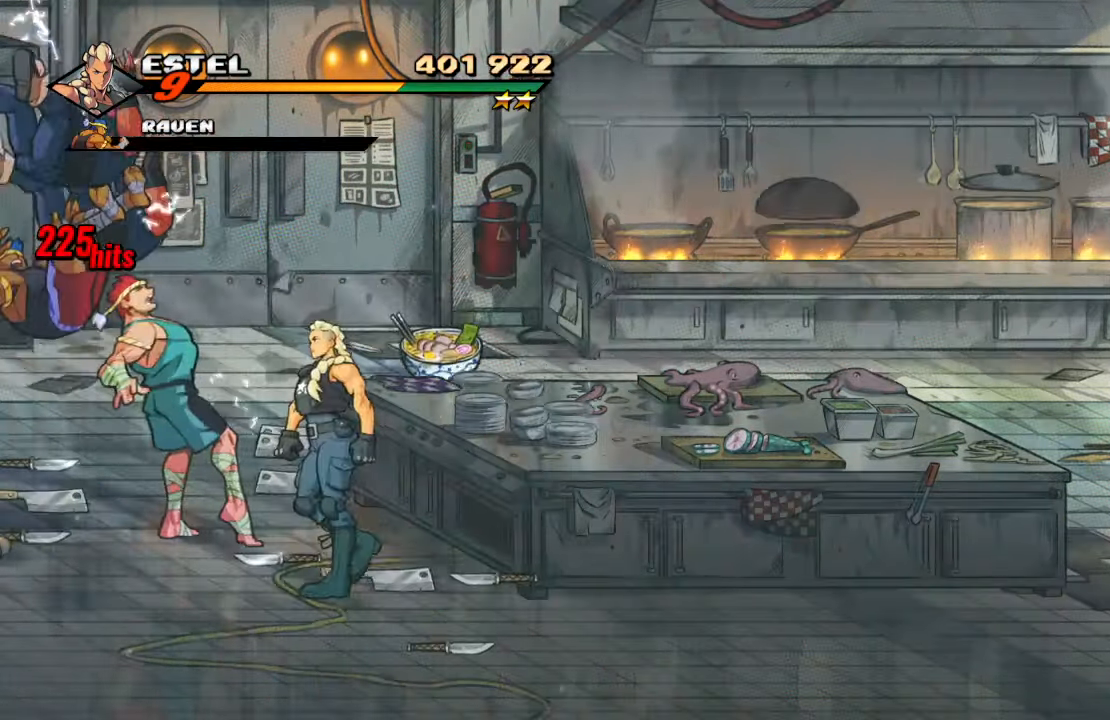
{"buttons": ["DPAD_LEFT"], "left_stick": "center", "right_stick": "center", "events": [[66, "DPAD_UP", "down"], [250, "DPAD_UP", "up"]]}
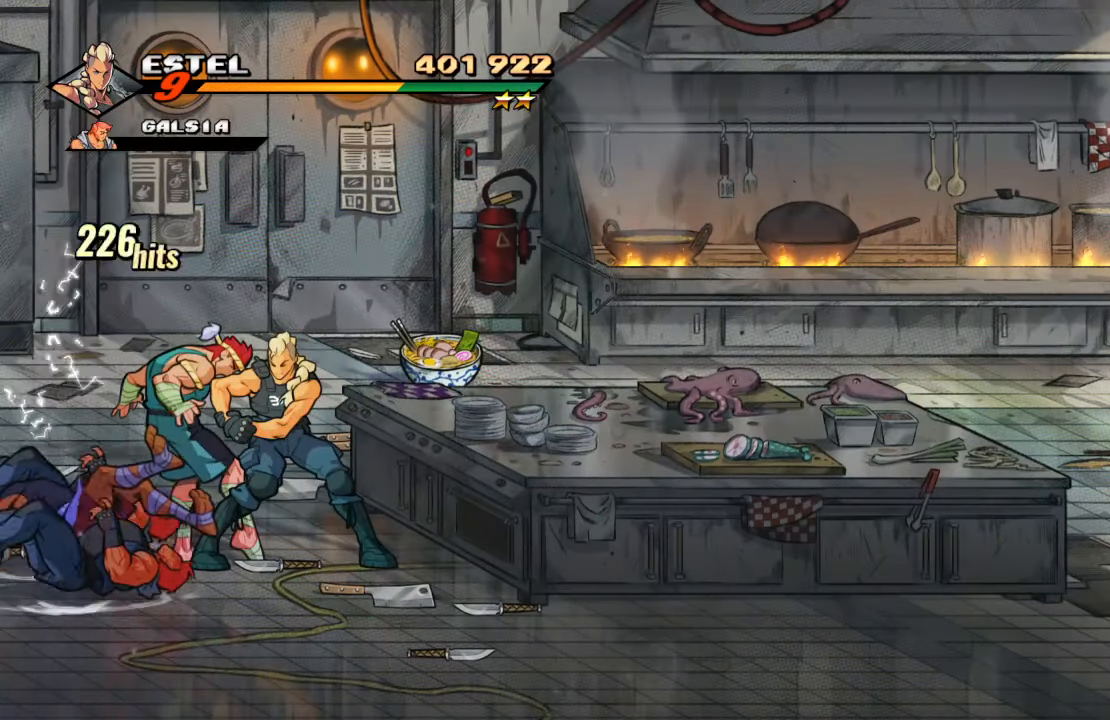
{"buttons": ["DPAD_UP", "DPAD_RIGHT"], "left_stick": "center", "right_stick": "center", "events": [[67, "DPAD_UP", "down"], [83, "DPAD_LEFT", "up"], [283, "DPAD_RIGHT", "down"]]}
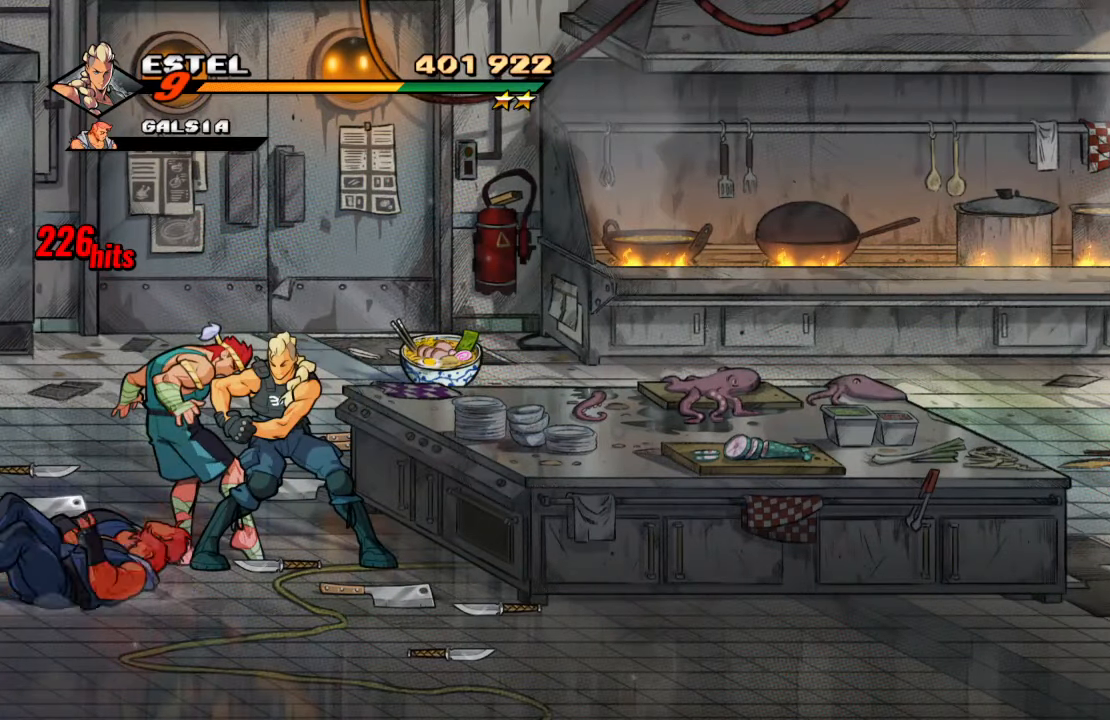
{"buttons": ["DPAD_UP", "DPAD_LEFT"], "left_stick": "center", "right_stick": "center", "events": [[317, "DPAD_RIGHT", "up"], [467, "DPAD_LEFT", "down"]]}
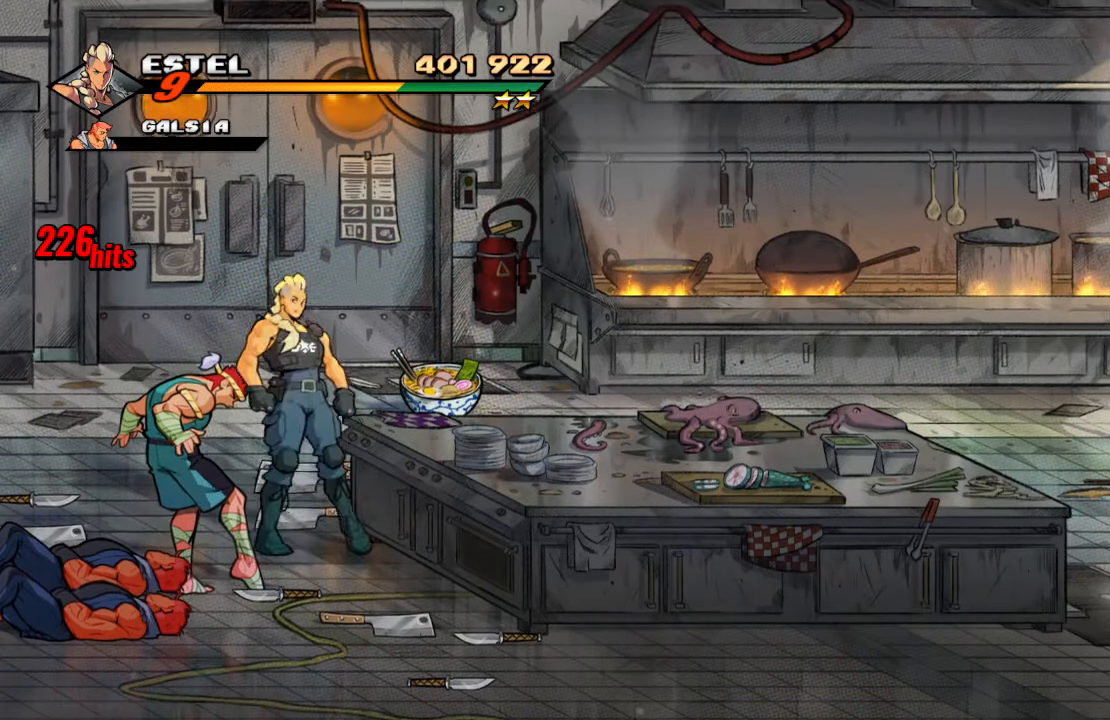
{"buttons": ["DPAD_UP", "DPAD_RIGHT"], "left_stick": "center", "right_stick": "center", "events": [[67, "DPAD_UP", "up"], [117, "DPAD_DOWN", "down"], [300, "DPAD_DOWN", "up"], [333, "DPAD_UP", "down"], [367, "DPAD_LEFT", "up"], [383, "DPAD_RIGHT", "down"]]}
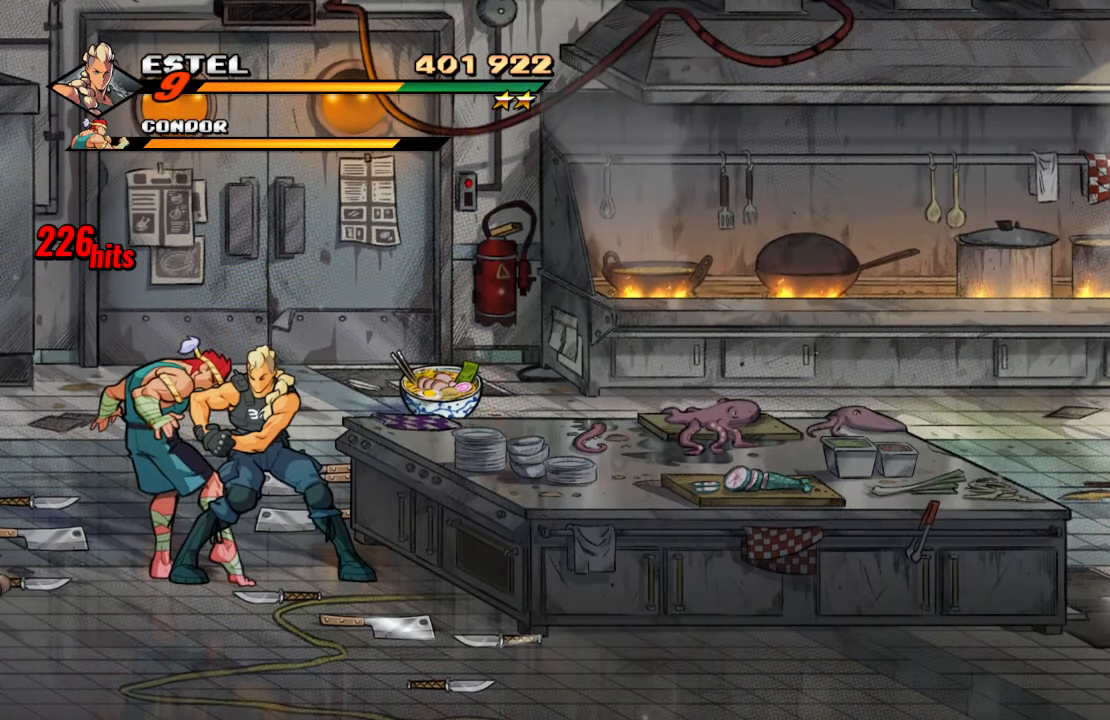
{"buttons": ["DPAD_DOWN", "DPAD_RIGHT"], "left_stick": "center", "right_stick": "center", "events": [[450, "DPAD_UP", "up"], [483, "DPAD_DOWN", "down"]]}
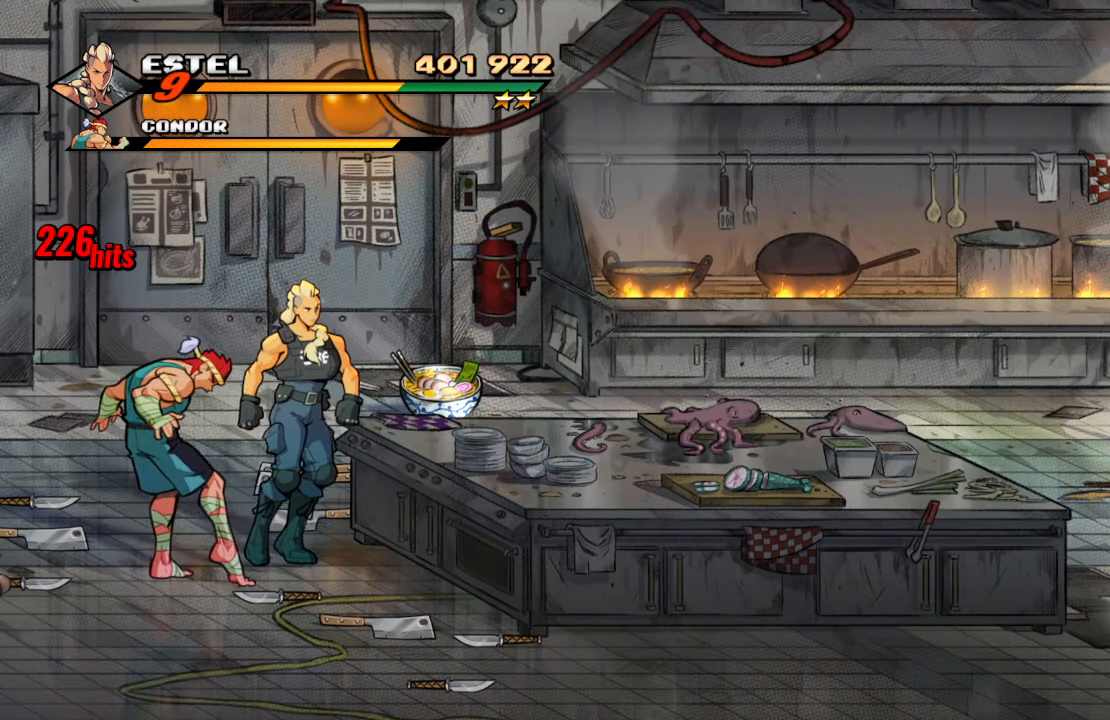
{"buttons": [], "left_stick": "center", "right_stick": "center", "events": [[83, "DPAD_DOWN", "up"], [100, "DPAD_UP", "down"], [117, "DPAD_LEFT", "down"], [117, "DPAD_RIGHT", "up"], [183, "DPAD_UP", "up"], [183, "SQUARE", "down"], [217, "DPAD_LEFT", "up"], [333, "SQUARE", "up"]]}
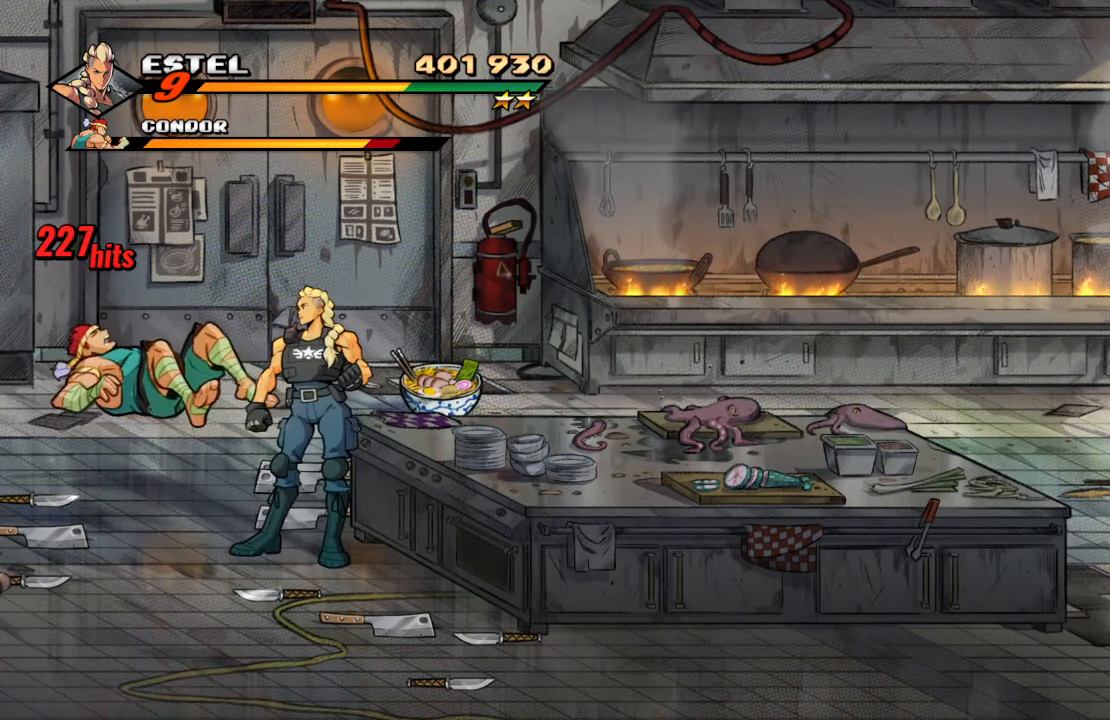
{"buttons": [], "left_stick": "center", "right_stick": "center", "events": [[50, "DPAD_LEFT", "down"], [300, "DPAD_UP", "down"], [450, "DPAD_LEFT", "up"], [483, "DPAD_UP", "up"]]}
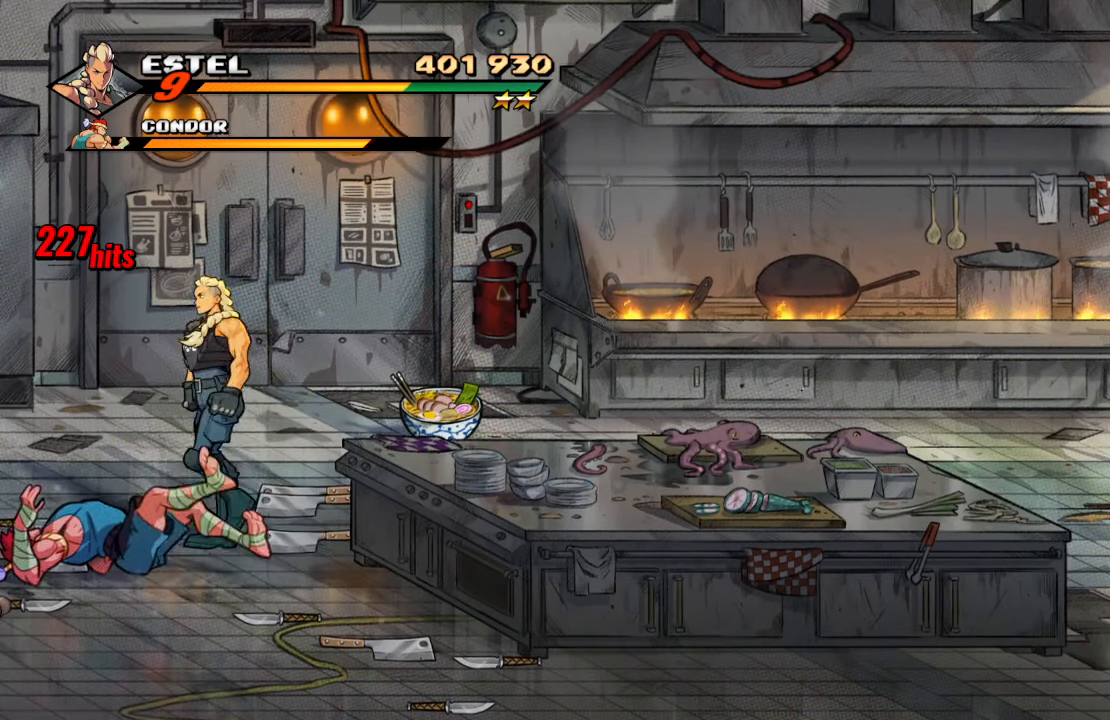
{"buttons": ["DPAD_DOWN", "DPAD_LEFT"], "left_stick": "center", "right_stick": "center", "events": [[467, "DPAD_LEFT", "down"], [483, "DPAD_DOWN", "down"]]}
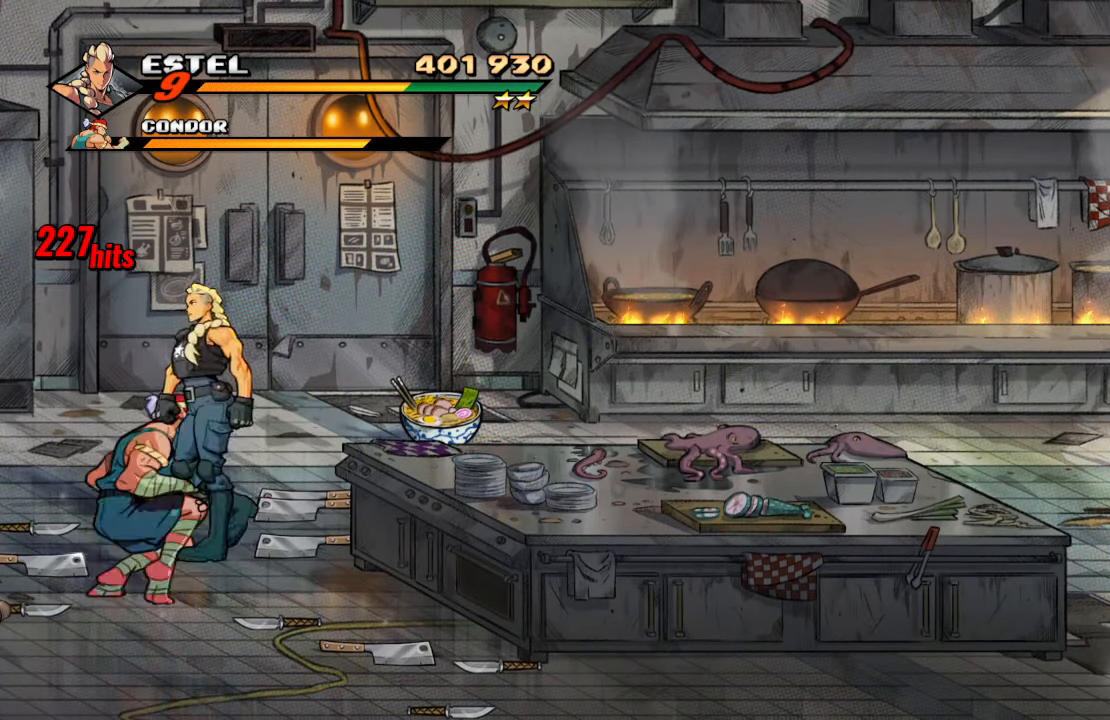
{"buttons": ["DPAD_UP", "DPAD_RIGHT"], "left_stick": "center", "right_stick": "center", "events": [[217, "DPAD_DOWN", "up"], [250, "DPAD_LEFT", "up"], [250, "DPAD_RIGHT", "down"], [250, "DPAD_UP", "down"]]}
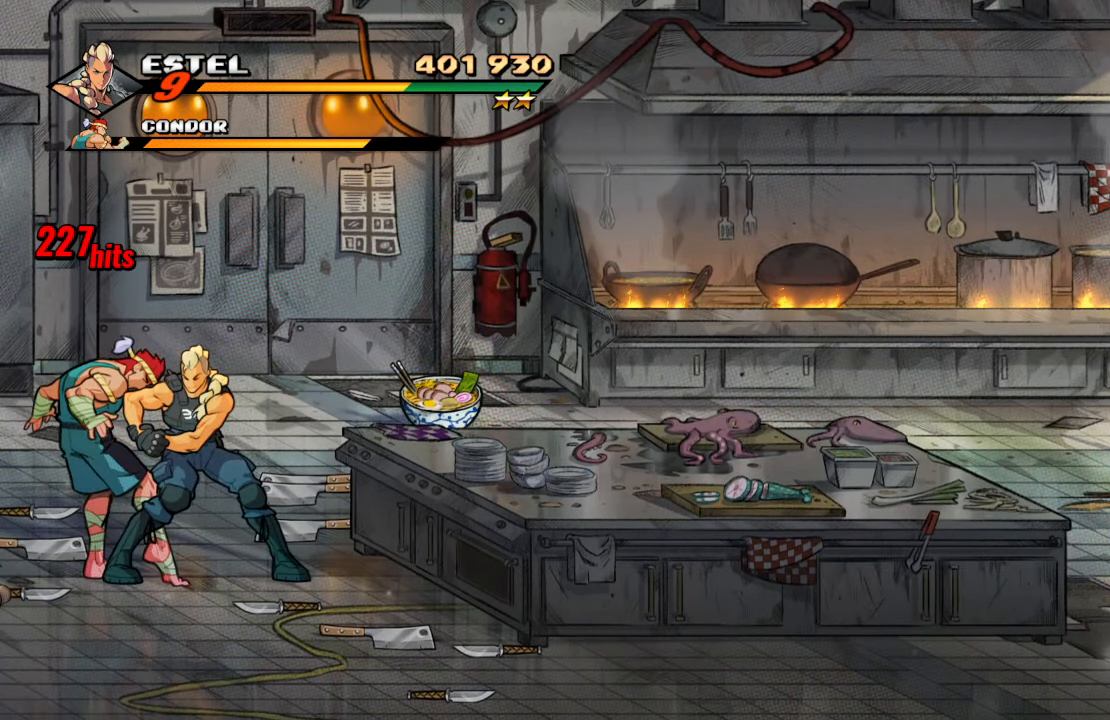
{"buttons": ["DPAD_DOWN", "DPAD_LEFT"], "left_stick": "center", "right_stick": "center", "events": [[450, "DPAD_DOWN", "down"], [450, "DPAD_LEFT", "down"], [450, "DPAD_RIGHT", "up"], [450, "DPAD_UP", "up"]]}
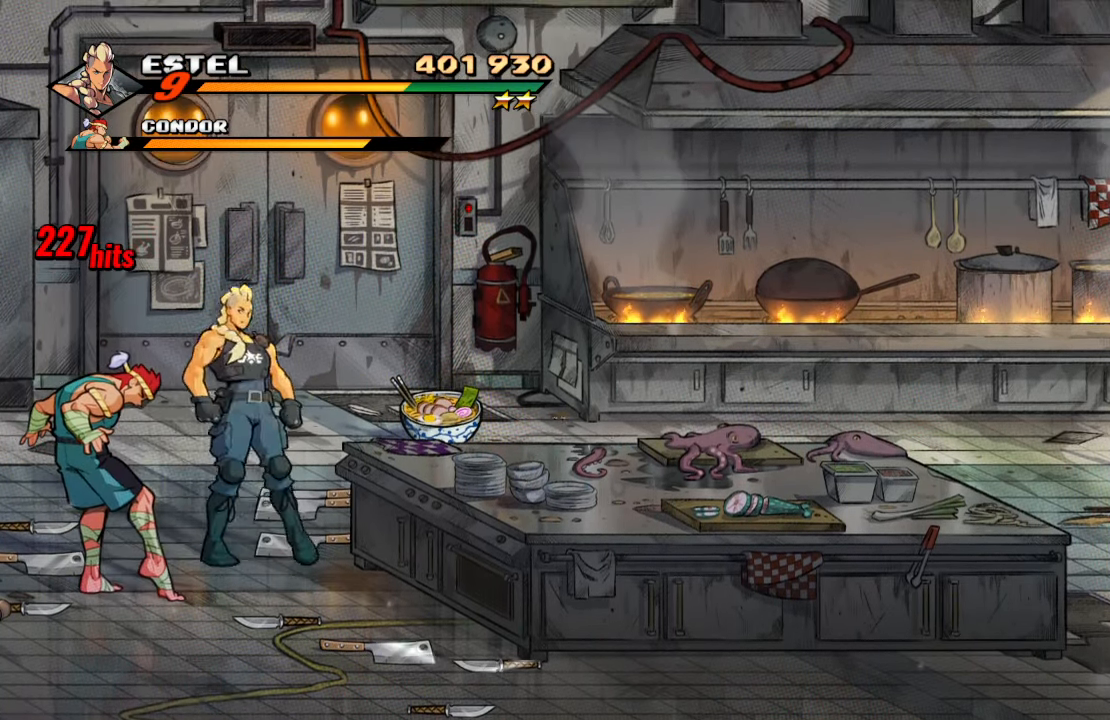
{"buttons": ["DPAD_UP", "DPAD_RIGHT"], "left_stick": "center", "right_stick": "center", "events": [[50, "SQUARE", "down"], [67, "DPAD_DOWN", "up"], [100, "DPAD_LEFT", "up"], [200, "SQUARE", "up"], [484, "DPAD_RIGHT", "down"], [484, "DPAD_UP", "down"]]}
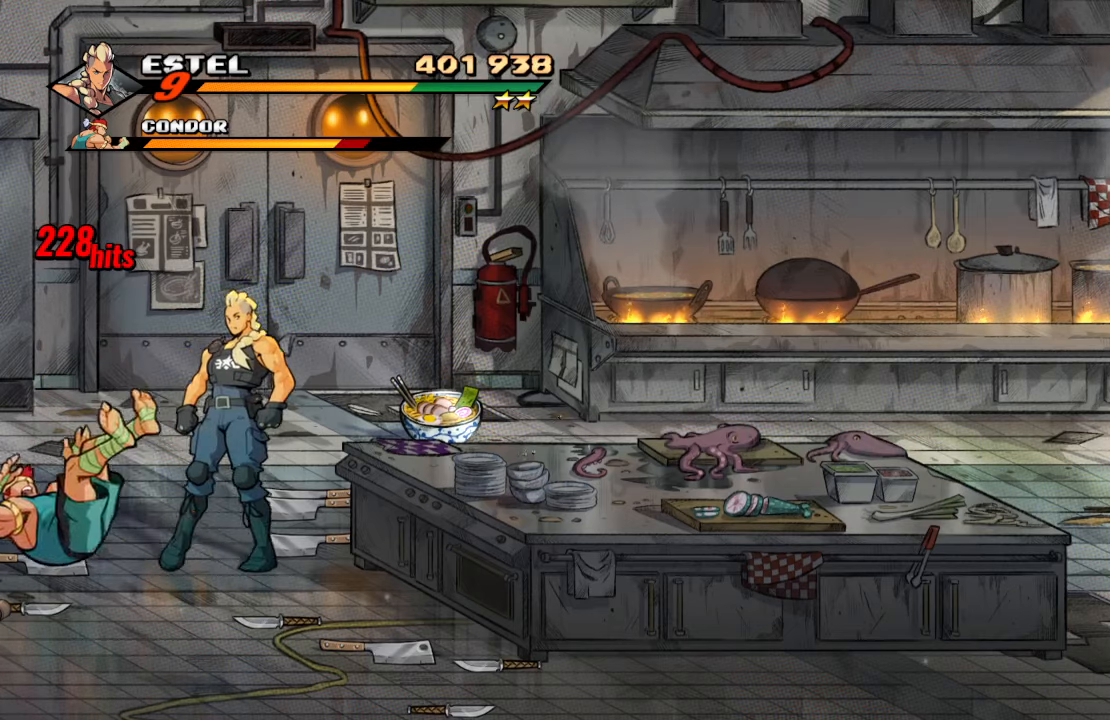
{"buttons": ["DPAD_LEFT"], "left_stick": "center", "right_stick": "center", "events": [[100, "CIRCLE", "down"], [100, "DPAD_RIGHT", "up"], [100, "DPAD_UP", "up"], [200, "CIRCLE", "up"], [250, "DPAD_LEFT", "down"]]}
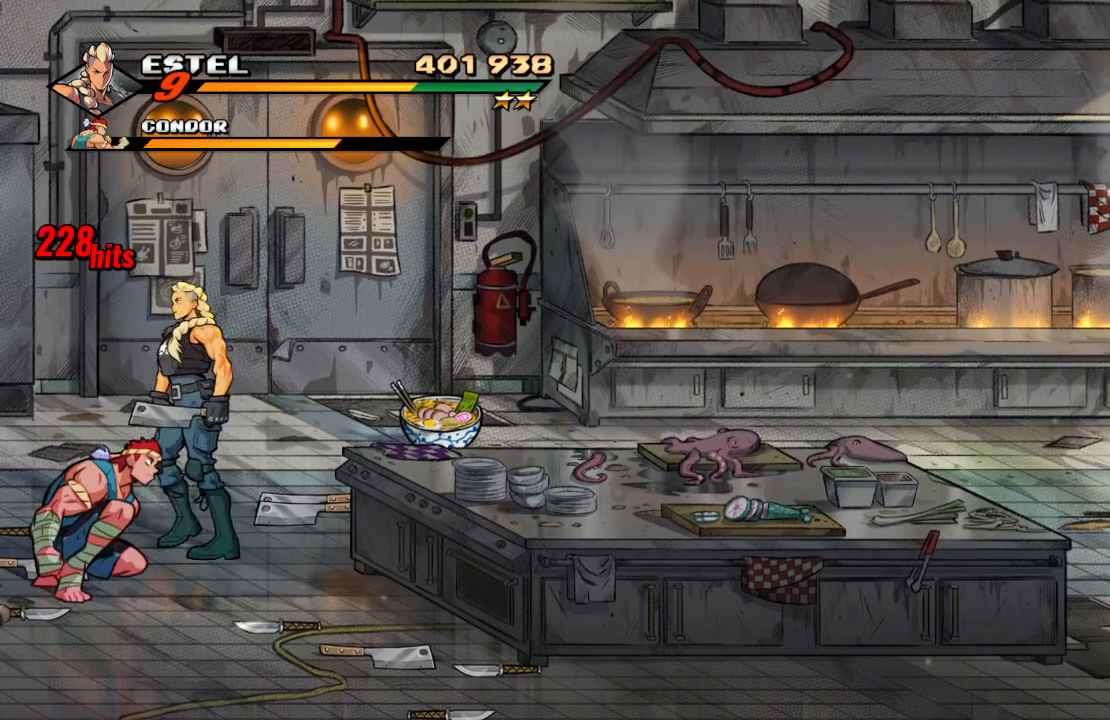
{"buttons": ["DPAD_UP", "DPAD_RIGHT"], "left_stick": "center", "right_stick": "center", "events": [[17, "DPAD_UP", "down"], [117, "DPAD_UP", "up"], [134, "DPAD_DOWN", "down"], [334, "DPAD_DOWN", "up"], [367, "DPAD_UP", "down"], [400, "DPAD_LEFT", "up"], [417, "DPAD_RIGHT", "down"]]}
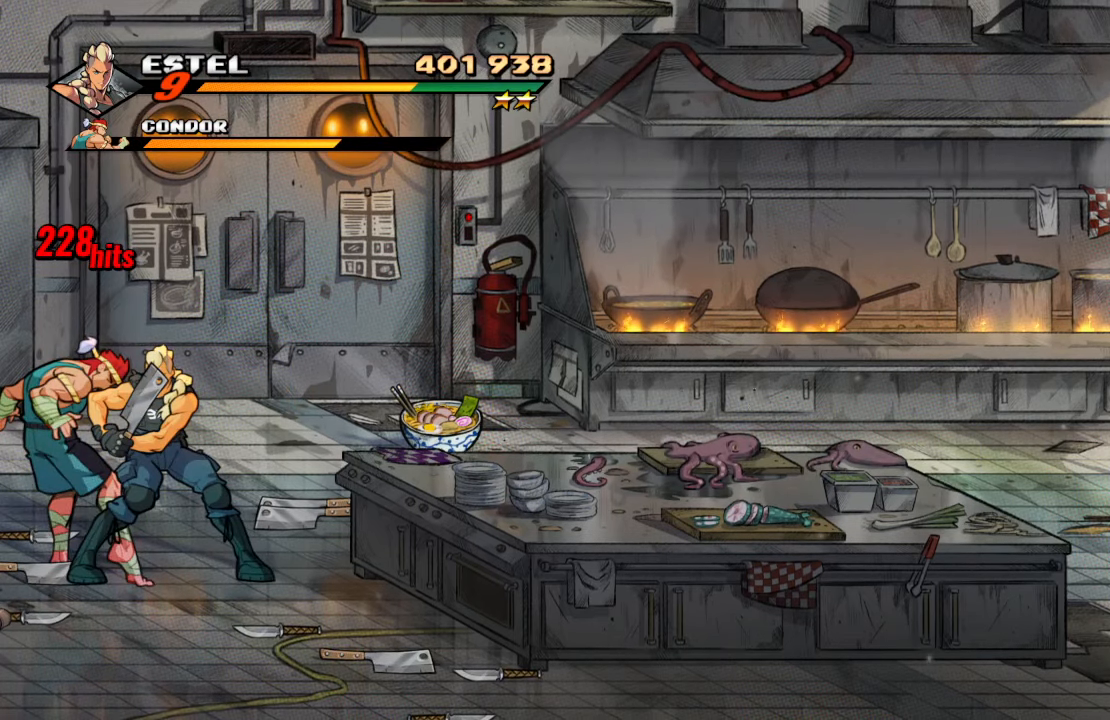
{"buttons": ["DPAD_UP", "DPAD_RIGHT"], "left_stick": "center", "right_stick": "center", "events": []}
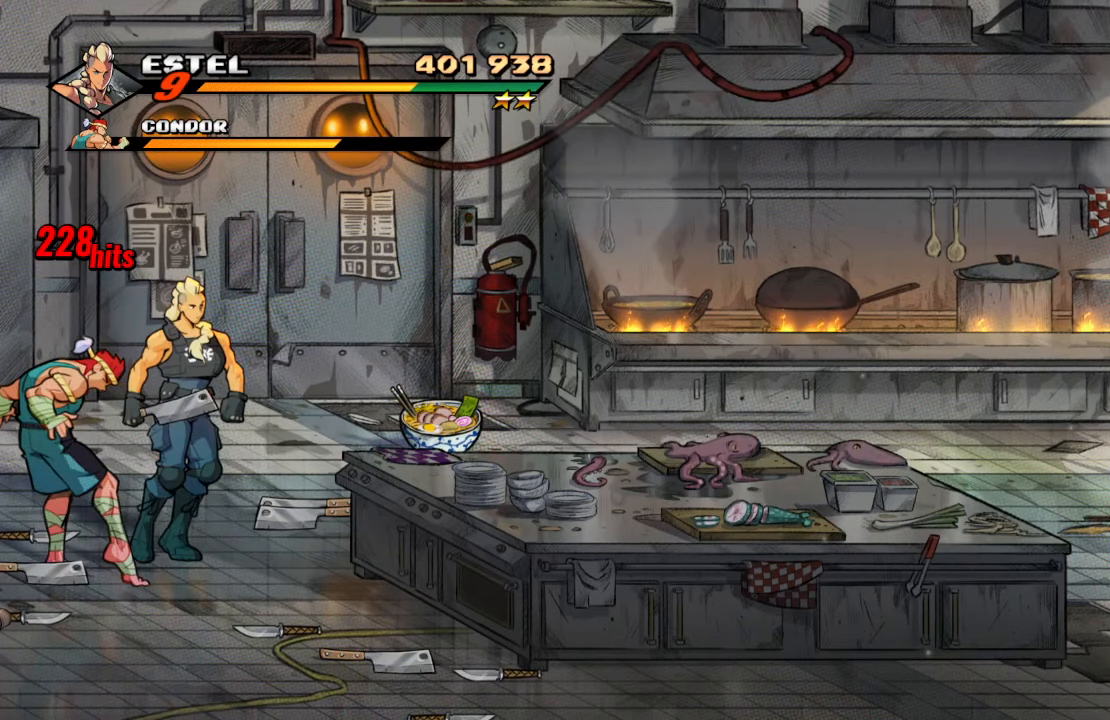
{"buttons": [], "left_stick": "center", "right_stick": "center", "events": [[117, "DPAD_DOWN", "down"], [117, "DPAD_LEFT", "down"], [117, "DPAD_RIGHT", "up"], [117, "DPAD_UP", "up"], [167, "DPAD_LEFT", "up"], [217, "DPAD_DOWN", "up"], [234, "SQUARE", "down"], [334, "SQUARE", "up"]]}
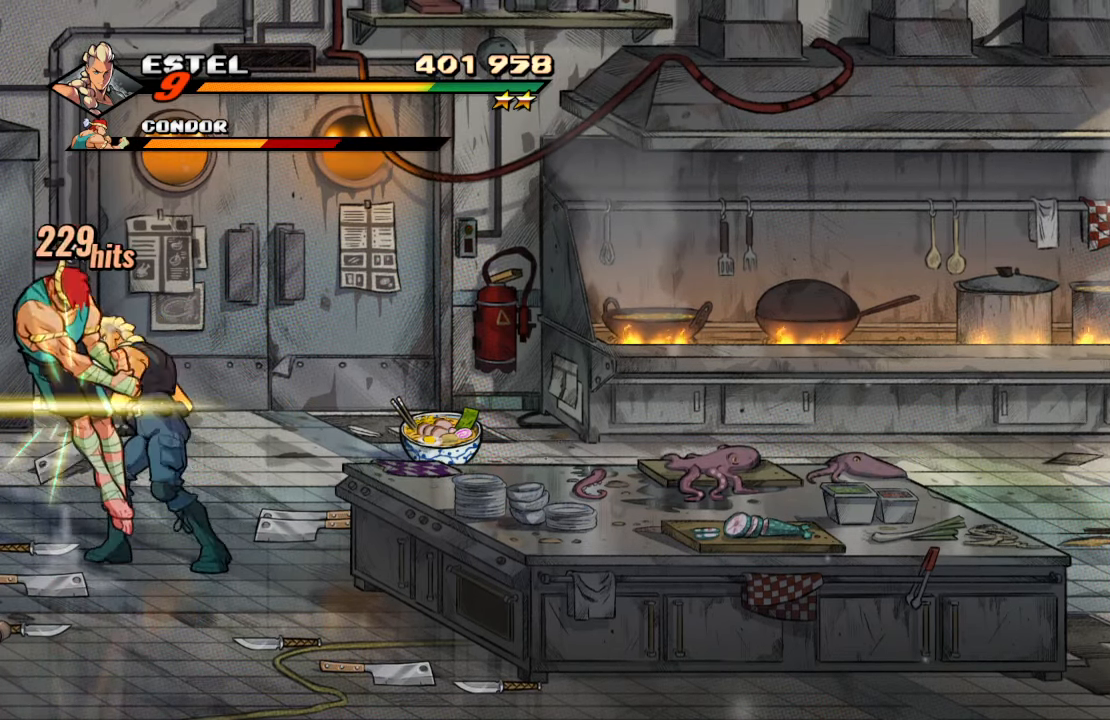
{"buttons": ["DPAD_UP", "DPAD_LEFT"], "left_stick": "center", "right_stick": "center", "events": [[317, "DPAD_LEFT", "down"], [317, "DPAD_UP", "down"]]}
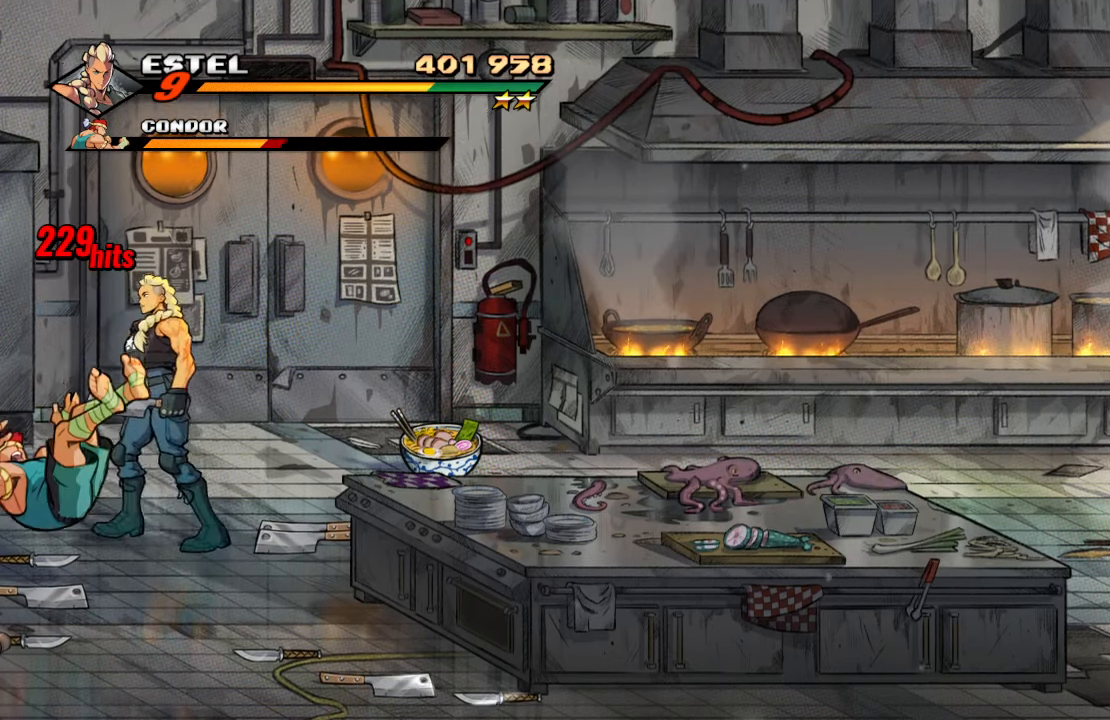
{"buttons": [], "left_stick": "center", "right_stick": "center", "events": [[50, "DPAD_UP", "up"], [100, "DPAD_LEFT", "up"]]}
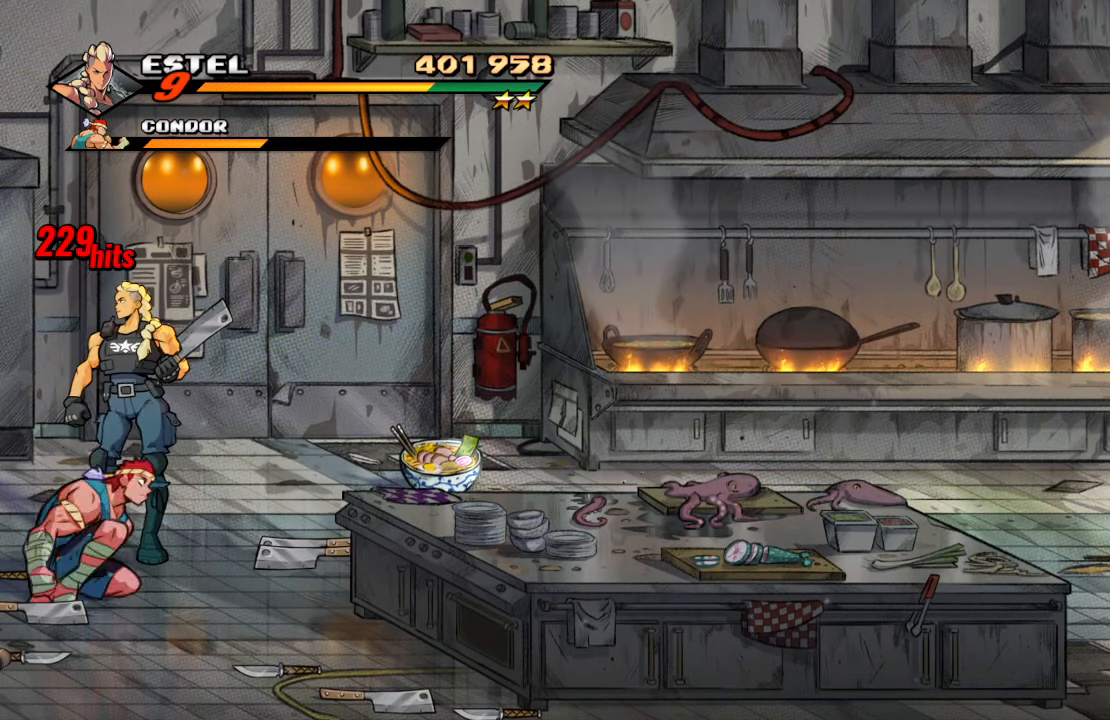
{"buttons": ["DPAD_UP", "DPAD_RIGHT"], "left_stick": "center", "right_stick": "center", "events": [[184, "DPAD_DOWN", "down"], [200, "DPAD_LEFT", "down"], [417, "DPAD_LEFT", "up"], [417, "DPAD_RIGHT", "down"], [450, "DPAD_DOWN", "up"], [467, "DPAD_UP", "down"]]}
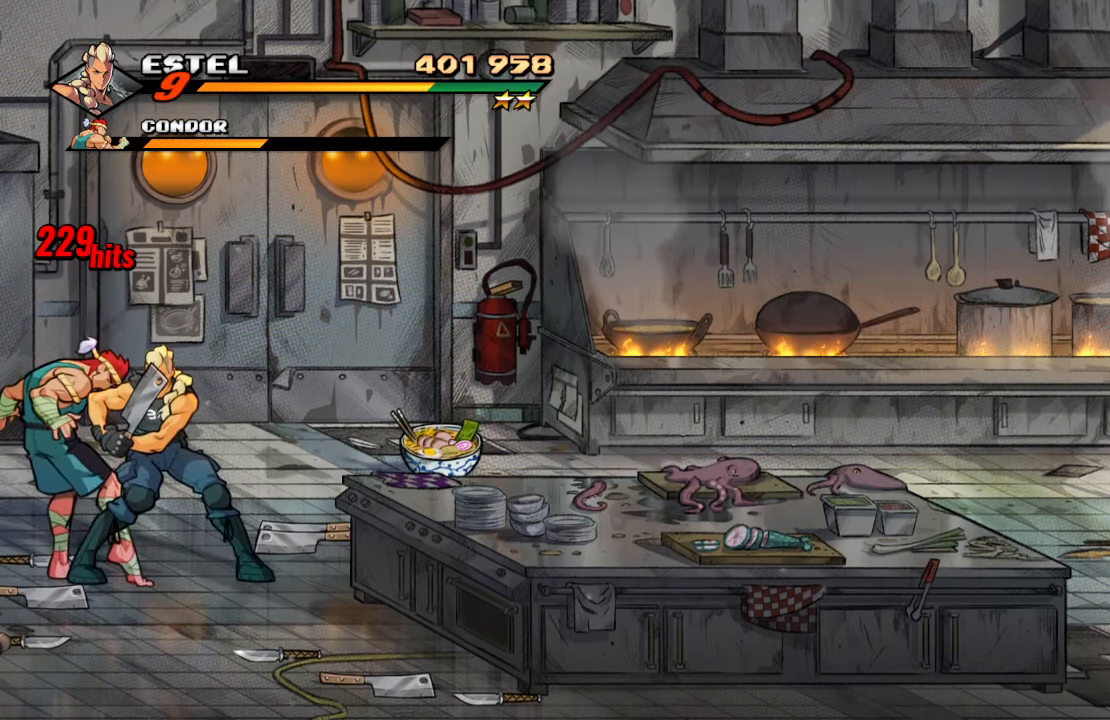
{"buttons": ["DPAD_UP", "DPAD_RIGHT"], "left_stick": "center", "right_stick": "center", "events": []}
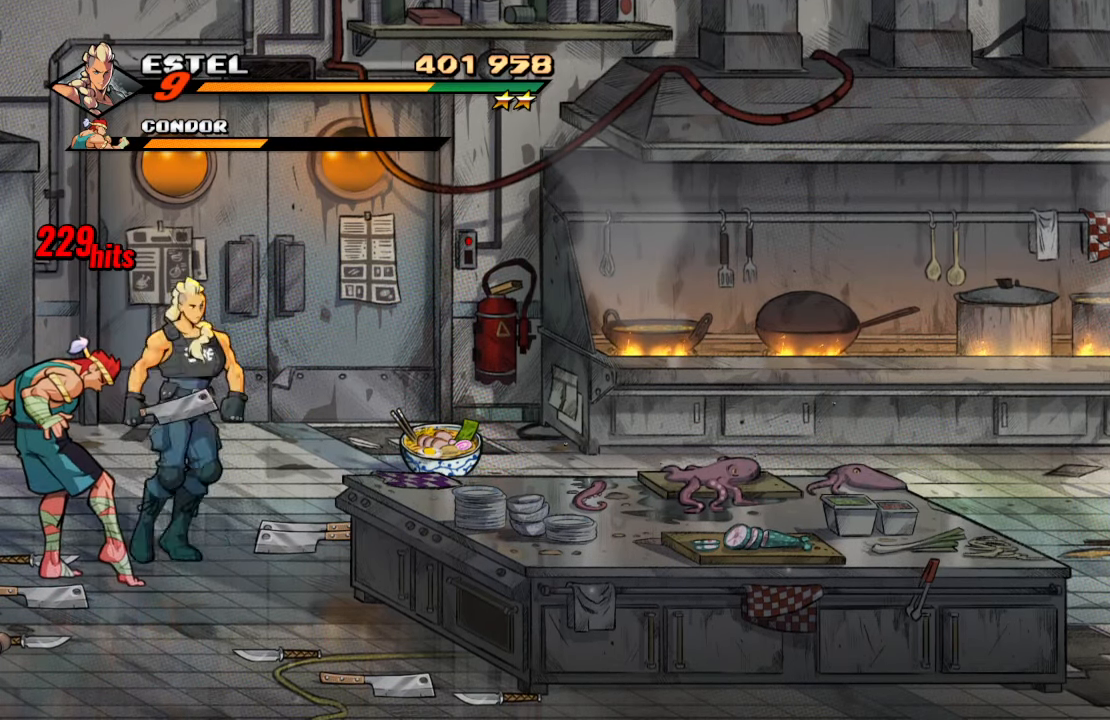
{"buttons": ["DPAD_LEFT"], "left_stick": "center", "right_stick": "center", "events": [[150, "DPAD_RIGHT", "up"], [167, "DPAD_LEFT", "down"], [217, "DPAD_UP", "up"], [250, "DPAD_DOWN", "down"], [384, "DPAD_DOWN", "up"]]}
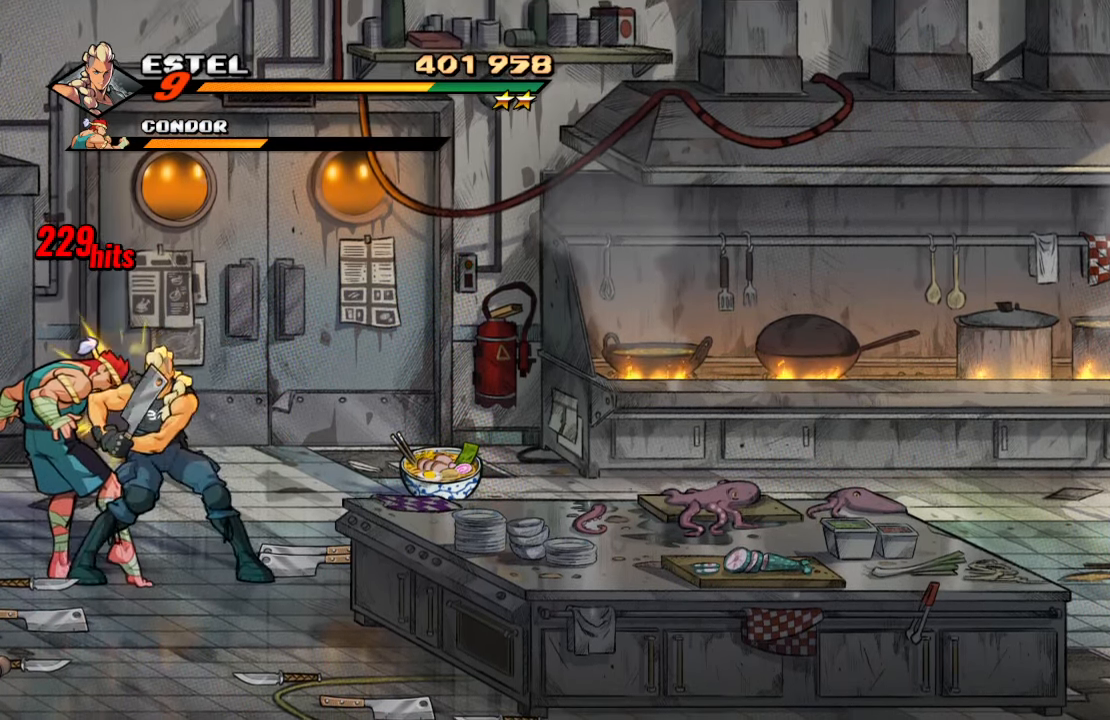
{"buttons": ["DPAD_LEFT"], "left_stick": "center", "right_stick": "center", "events": [[100, "CROSS", "down"], [250, "CROSS", "up"]]}
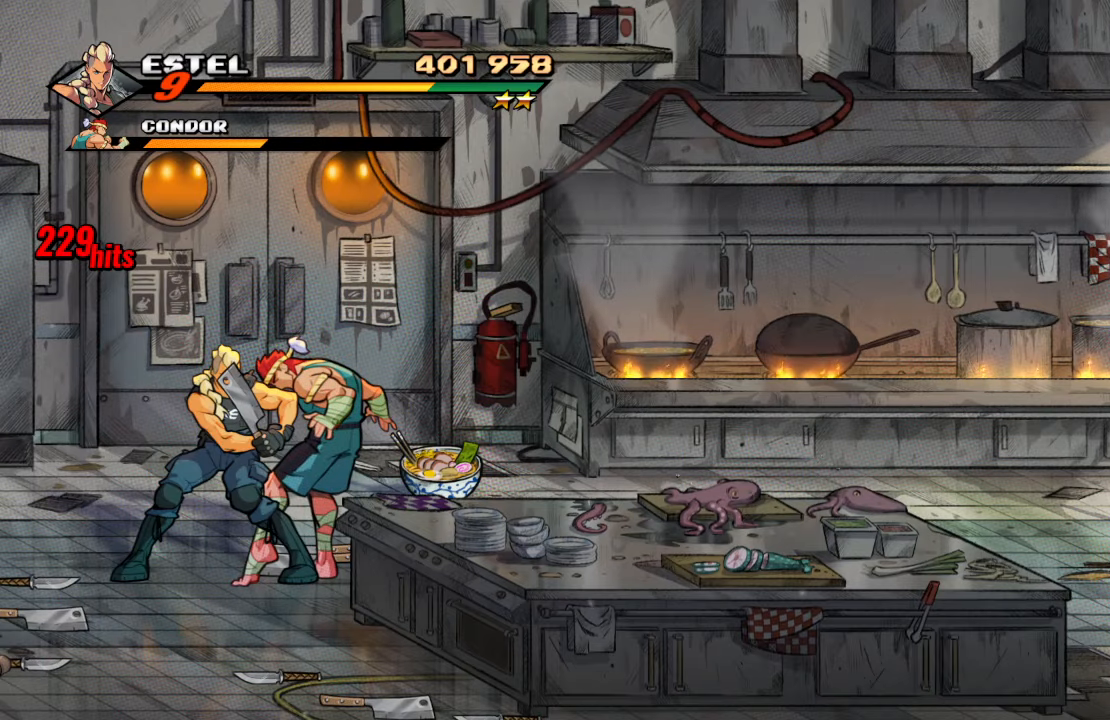
{"buttons": ["CROSS", "DPAD_RIGHT"], "left_stick": "center", "right_stick": "center", "events": [[383, "DPAD_UP", "down"], [450, "DPAD_LEFT", "up"], [450, "DPAD_RIGHT", "down"], [466, "DPAD_UP", "up"], [483, "CROSS", "down"]]}